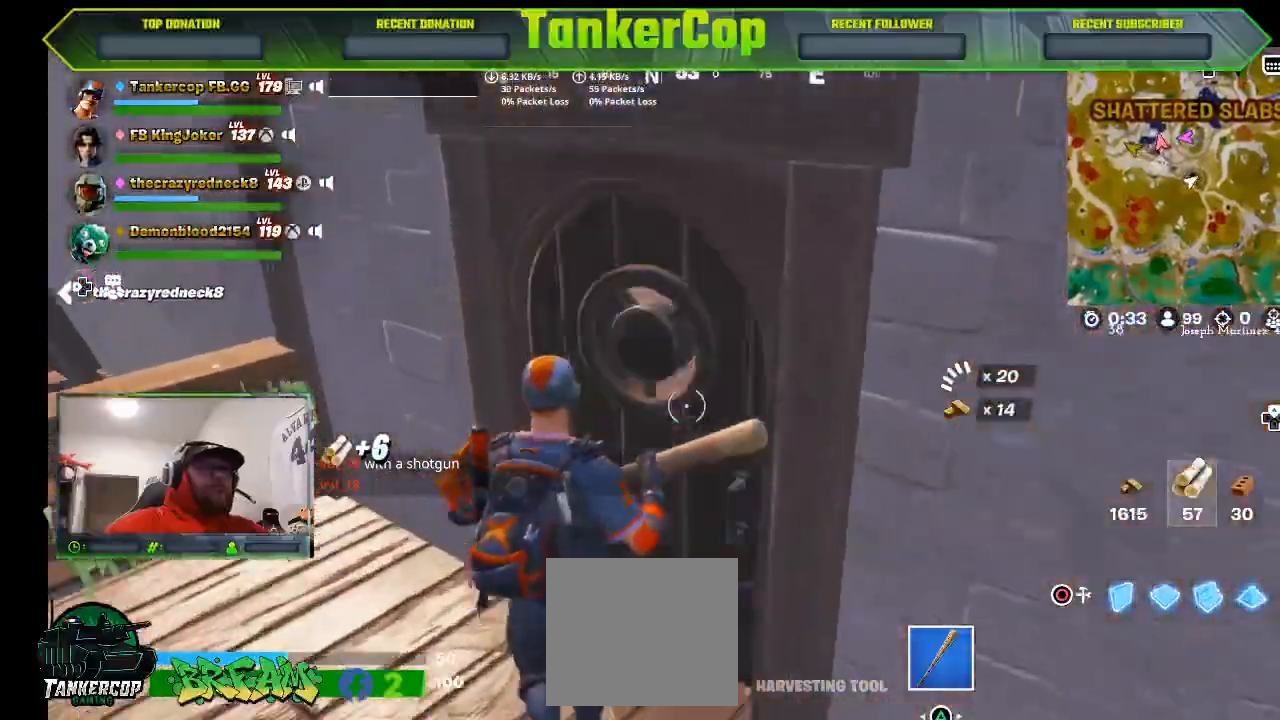
Gameplay with a controller (PlayStation layout); each line is a JSON object with the inputs held at the frame after it (dt_ms = milliseconds from this image to that frame). "events" lists button and stick changes between this image and that frame as [ms after this image, input, new state], when the widget could be followed in between.
{"dt_ms": 500, "buttons": [], "left_stick": "up", "right_stick": "center"}
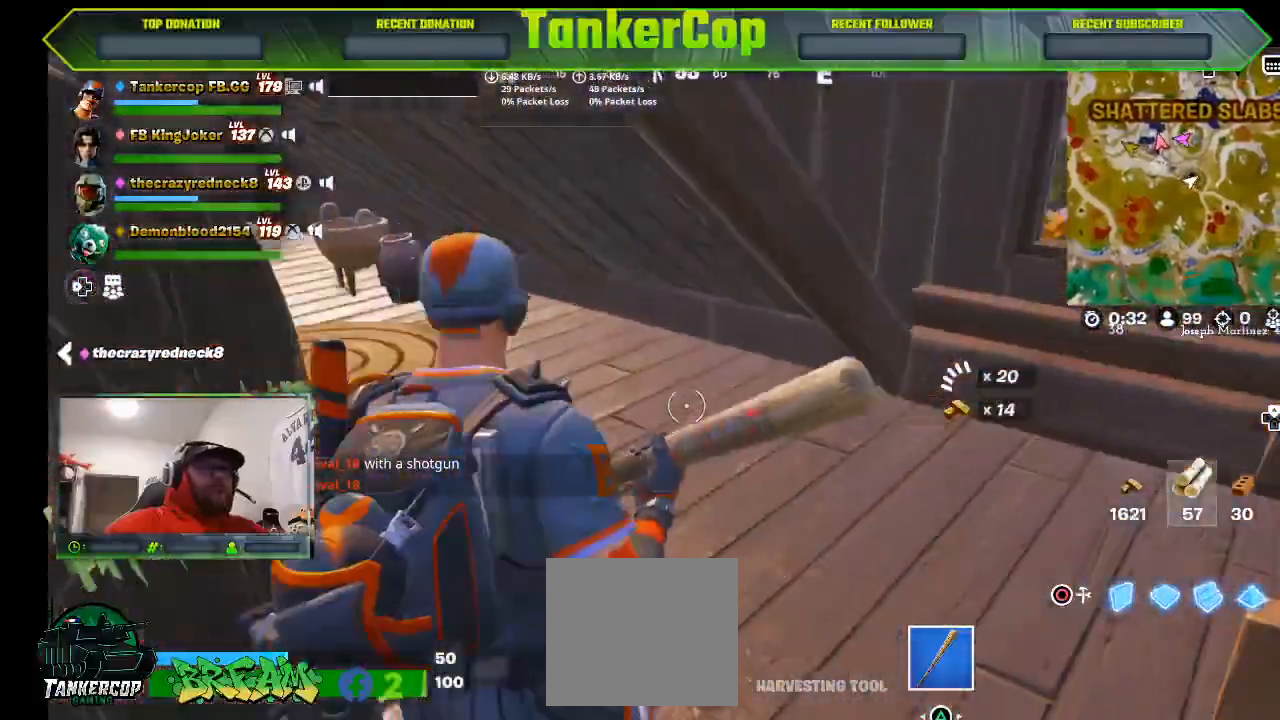
{"dt_ms": 500, "buttons": [], "left_stick": "left", "right_stick": "left", "events": [[33, "right_stick", "left"], [167, "left_stick", "center"], [500, "left_stick", "left"]]}
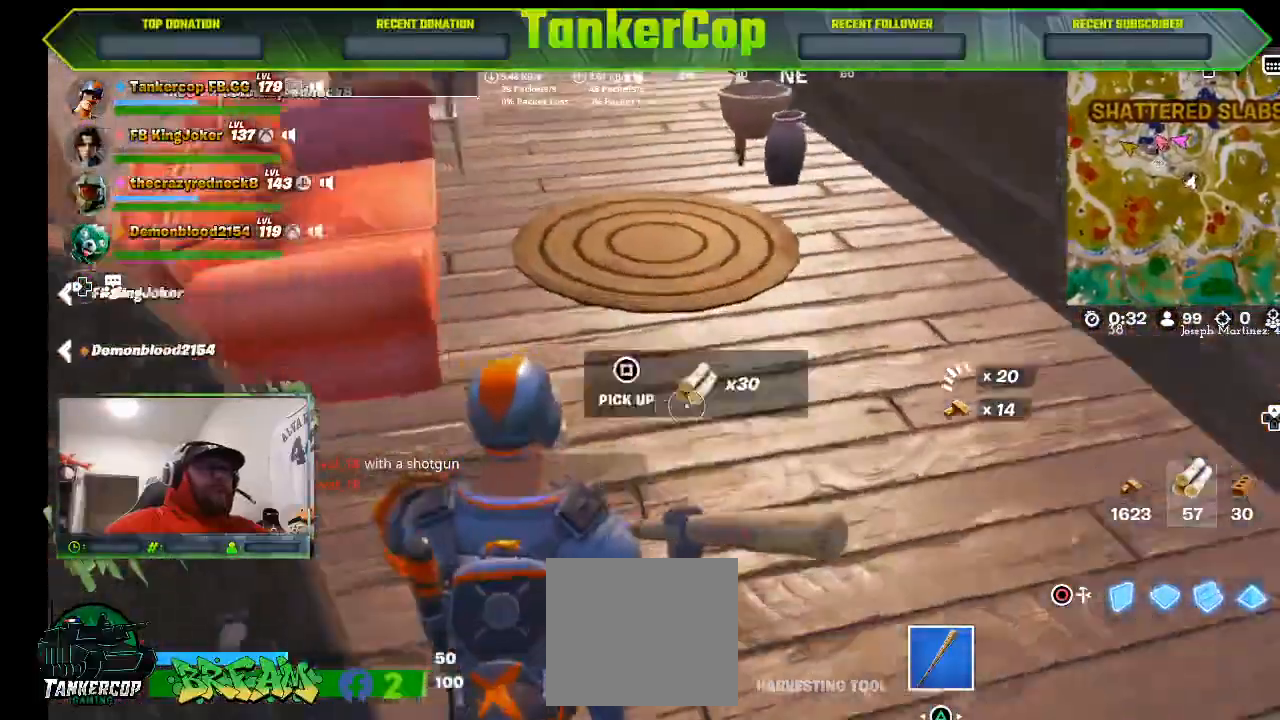
{"dt_ms": 500, "buttons": [], "left_stick": "left", "right_stick": "down-left", "events": [[500, "right_stick", "down-left"]]}
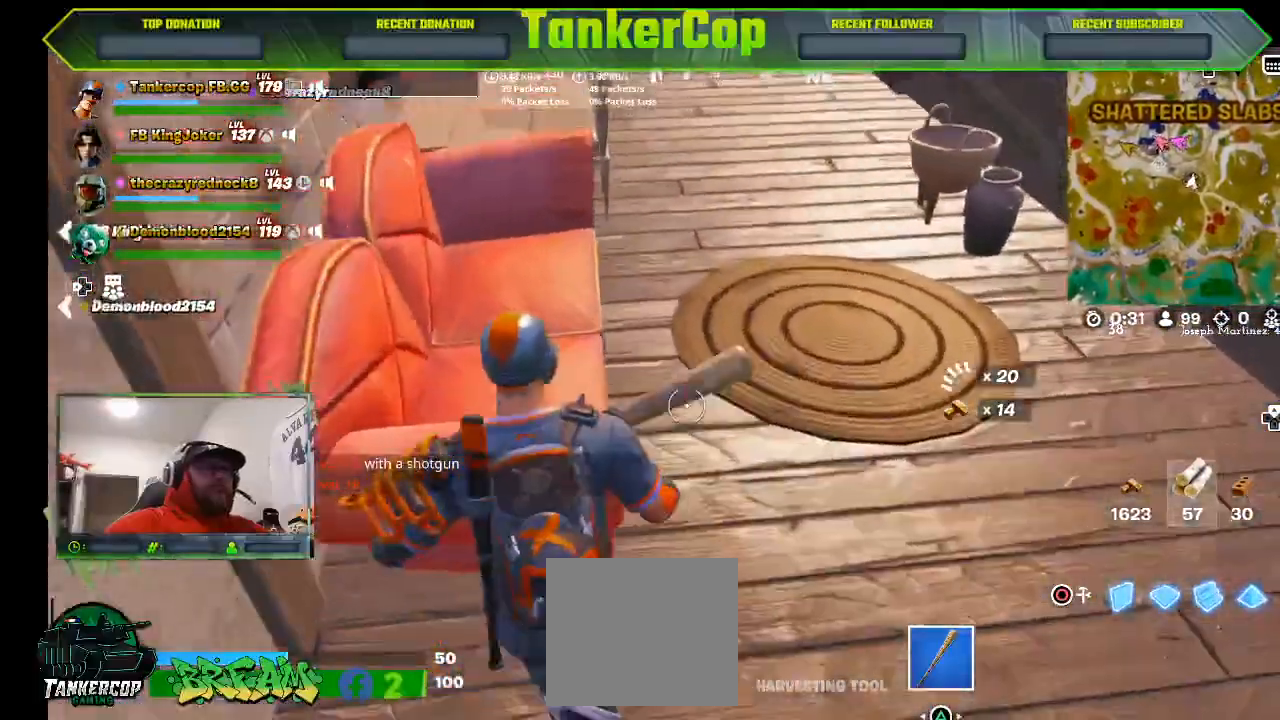
{"dt_ms": 500, "buttons": [], "left_stick": "down", "right_stick": "down-left", "events": [[67, "left_stick", "down-left"], [167, "R2", "down"], [333, "left_stick", "down"], [400, "R2", "up"]]}
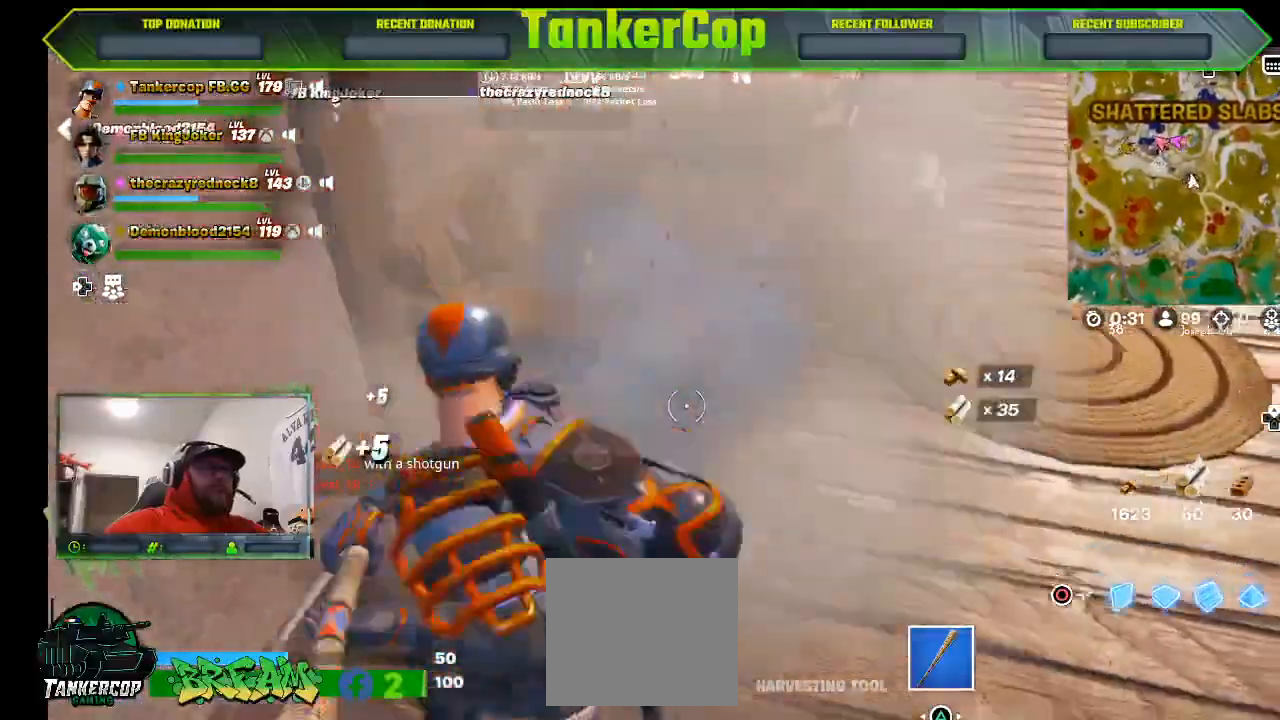
{"dt_ms": 500, "buttons": [], "left_stick": "up", "right_stick": "center", "events": [[33, "right_stick", "center"], [100, "left_stick", "up"]]}
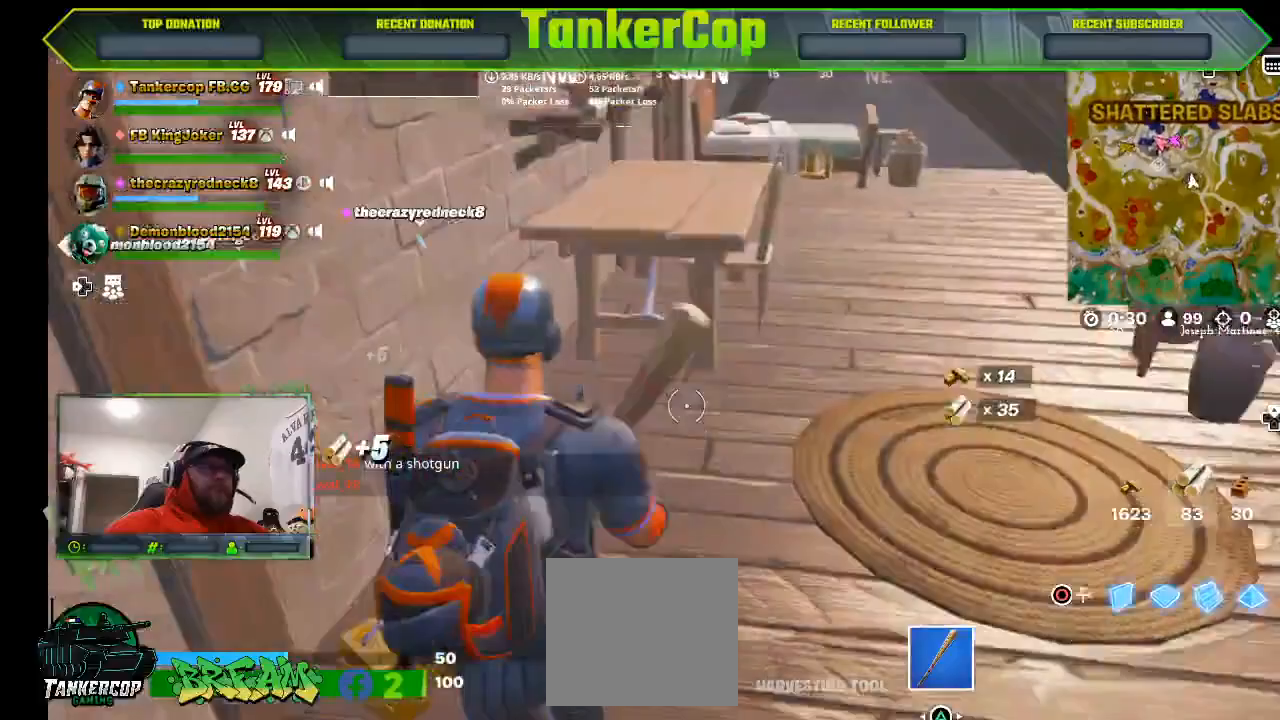
{"dt_ms": 500, "buttons": [], "left_stick": "center", "right_stick": "center", "events": [[300, "left_stick", "center"]]}
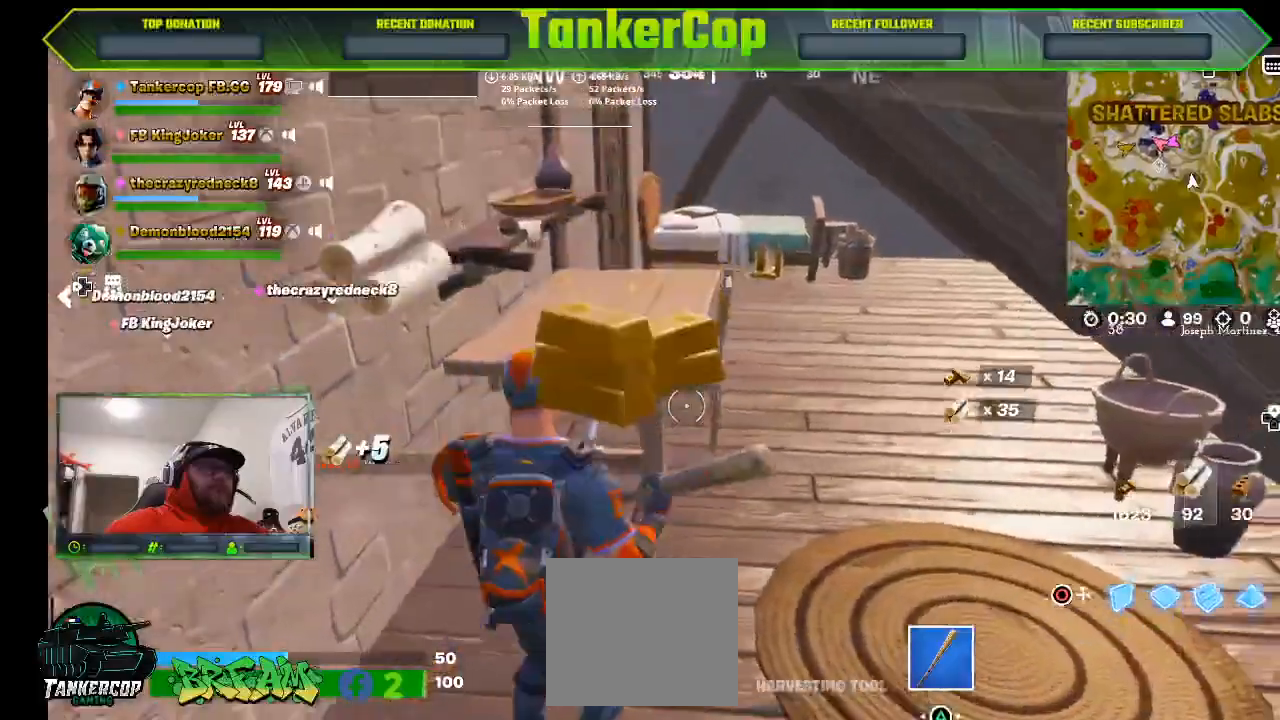
{"dt_ms": 500, "buttons": [], "left_stick": "right", "right_stick": "center", "events": [[33, "left_stick", "right"]]}
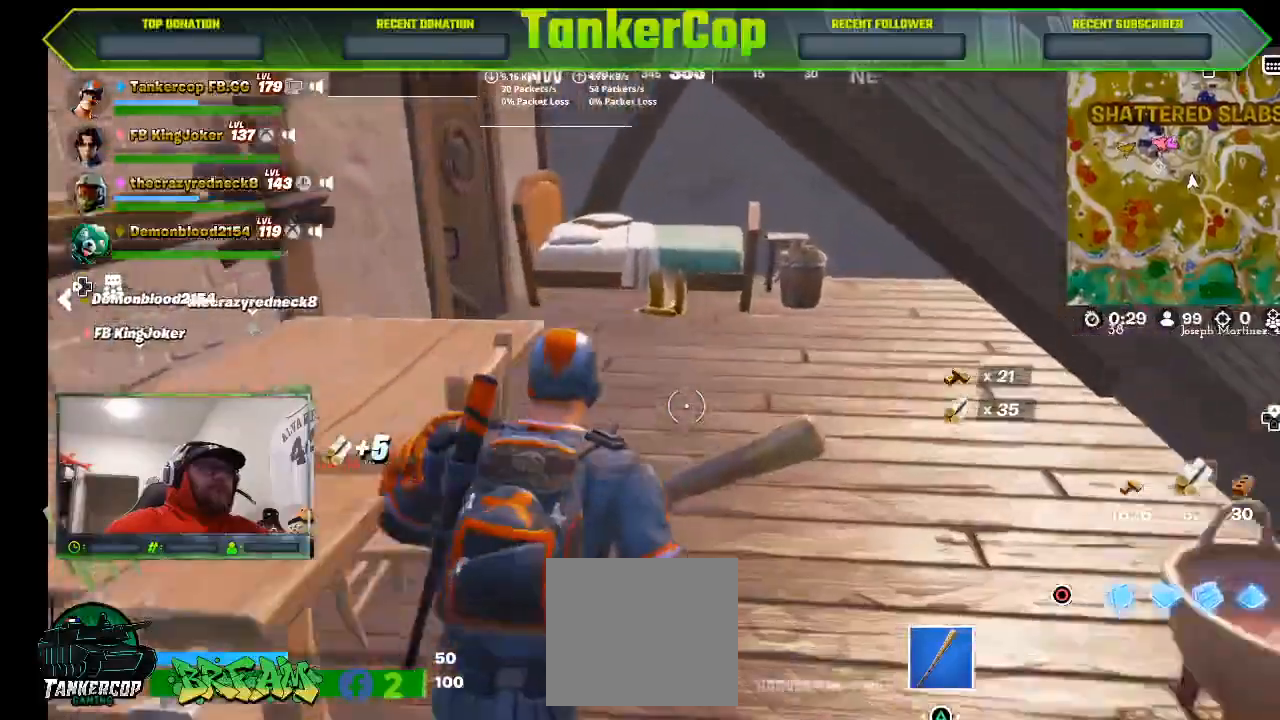
{"dt_ms": 500, "buttons": [], "left_stick": "right", "right_stick": "center", "events": []}
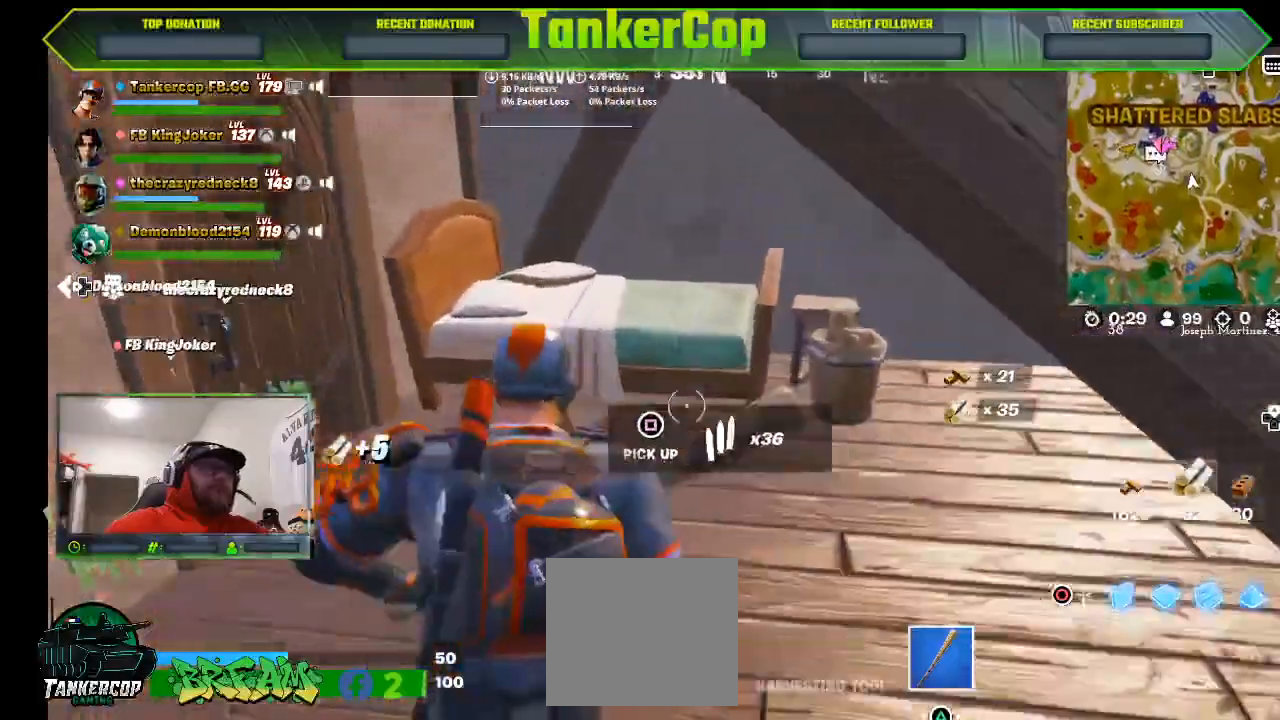
{"dt_ms": 1000, "buttons": [], "left_stick": "up-left", "right_stick": "center"}
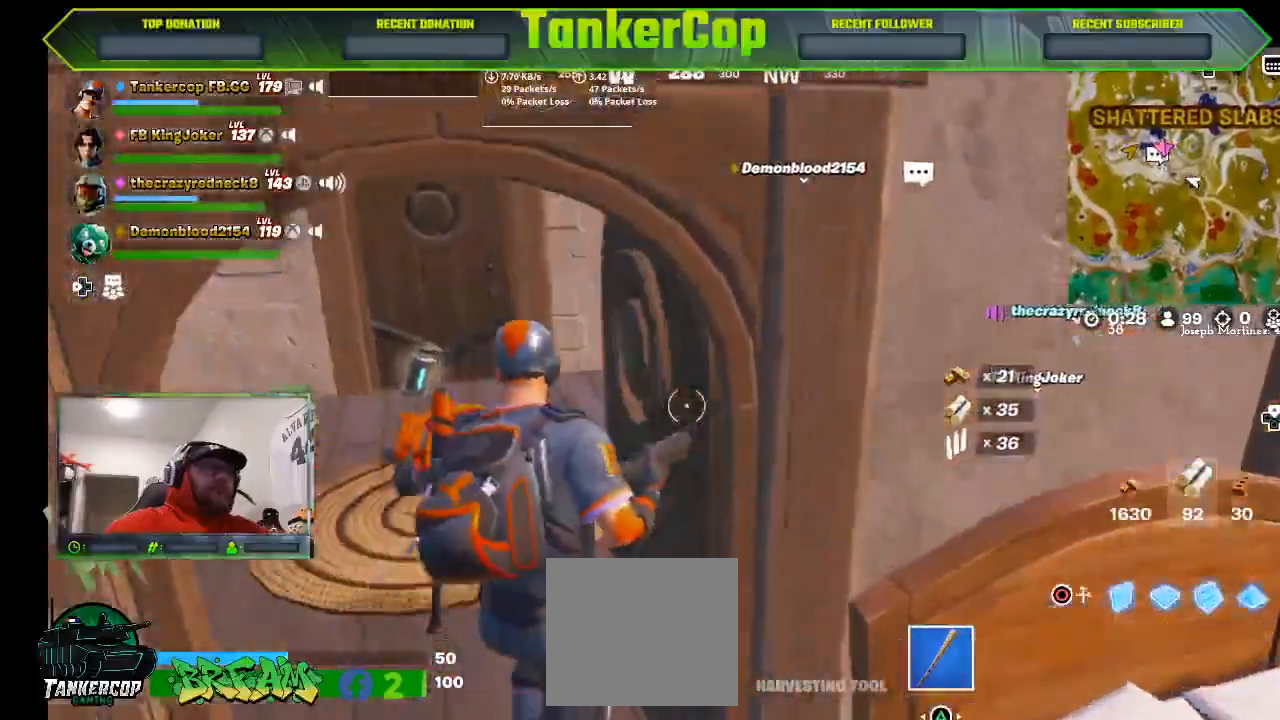
{"dt_ms": 500, "buttons": [], "left_stick": "up-left", "right_stick": "left", "events": [[267, "right_stick", "left"]]}
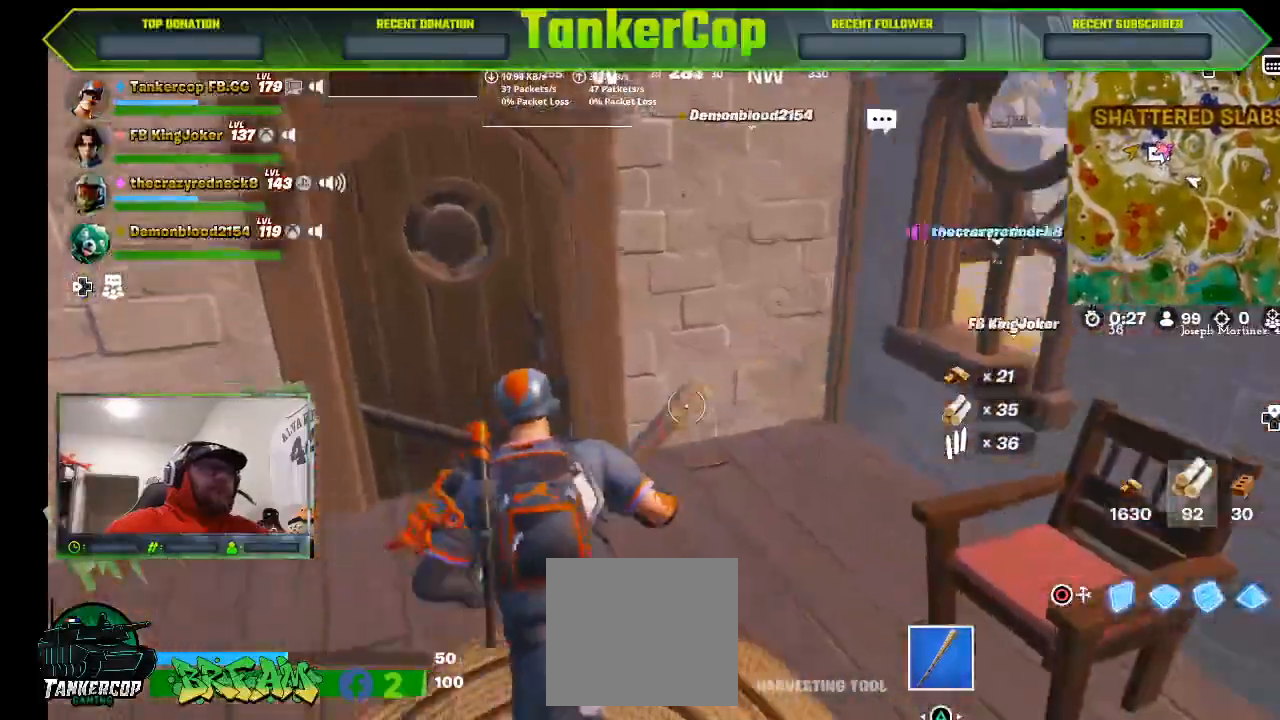
{"dt_ms": 500, "buttons": [], "left_stick": "left", "right_stick": "left", "events": [[67, "left_stick", "left"]]}
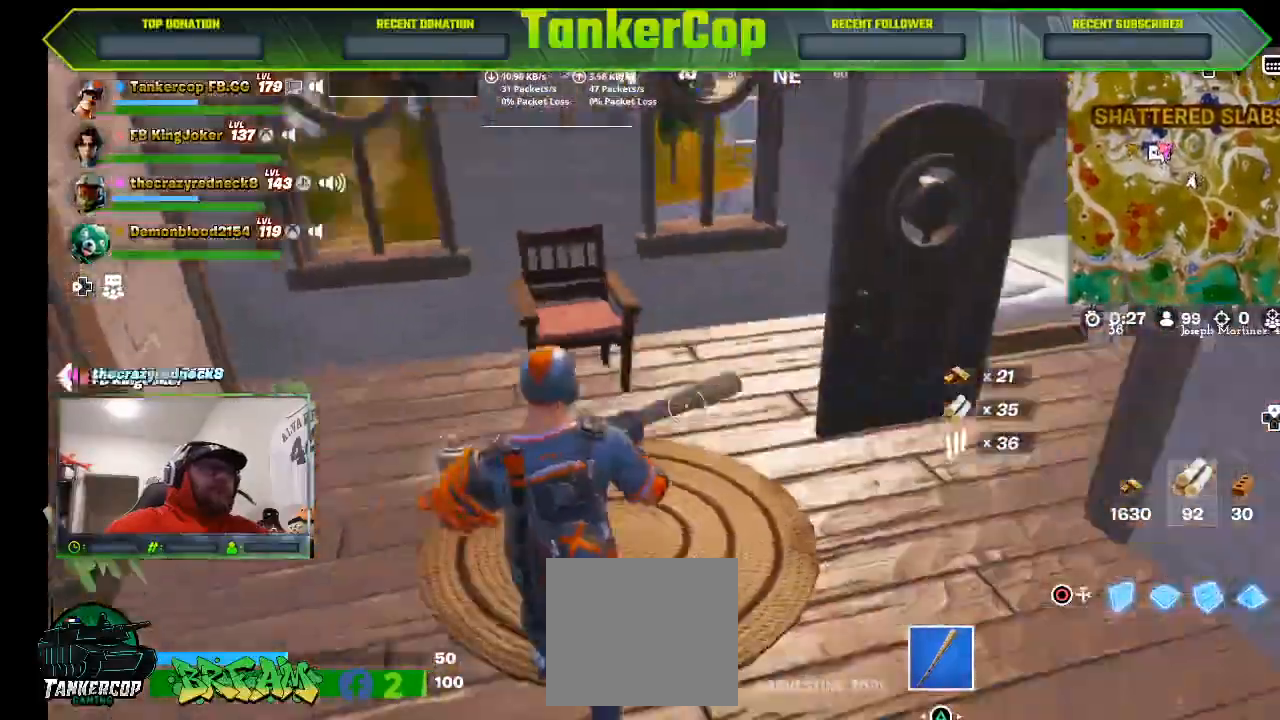
{"dt_ms": 500, "buttons": [], "left_stick": "down-left", "right_stick": "left", "events": [[67, "left_stick", "down-left"], [67, "right_stick", "center"], [333, "left_stick", "left"], [333, "right_stick", "left"], [467, "left_stick", "down-left"]]}
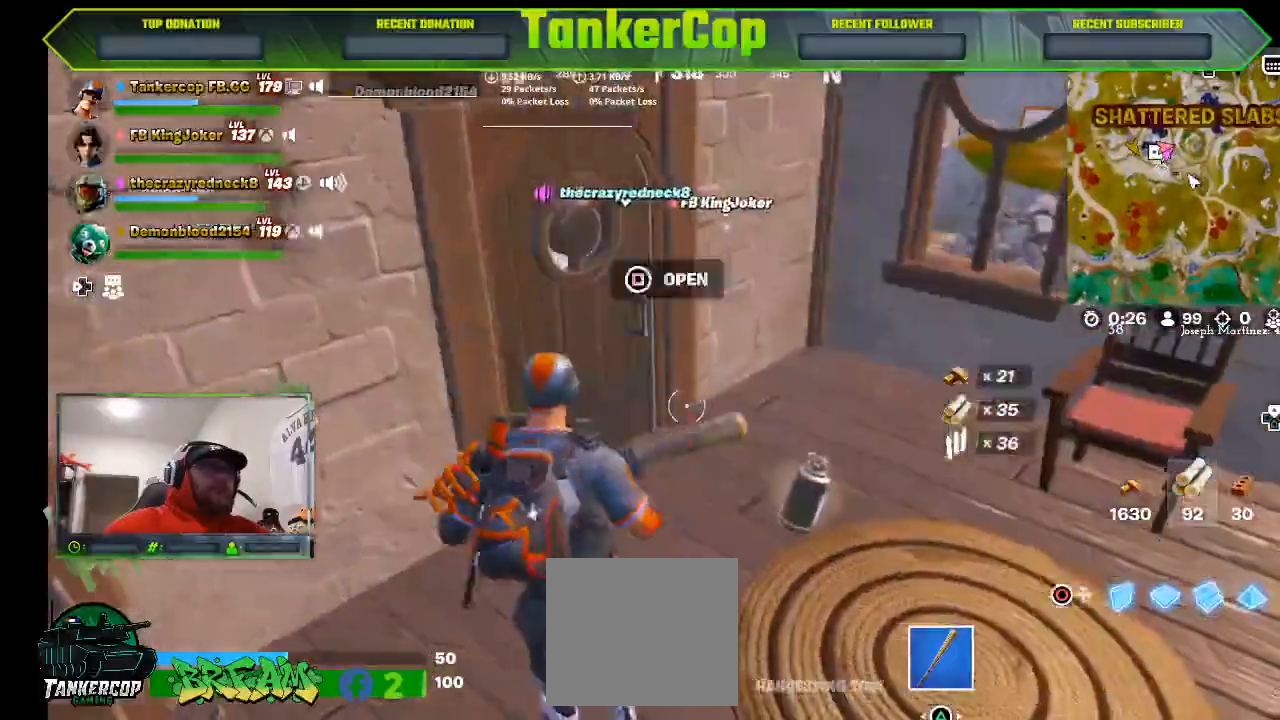
{"dt_ms": 500, "buttons": ["SQUARE"], "left_stick": "down", "right_stick": "left", "events": [[67, "left_stick", "down"], [100, "SQUARE", "down"], [167, "SQUARE", "up"], [500, "SQUARE", "down"]]}
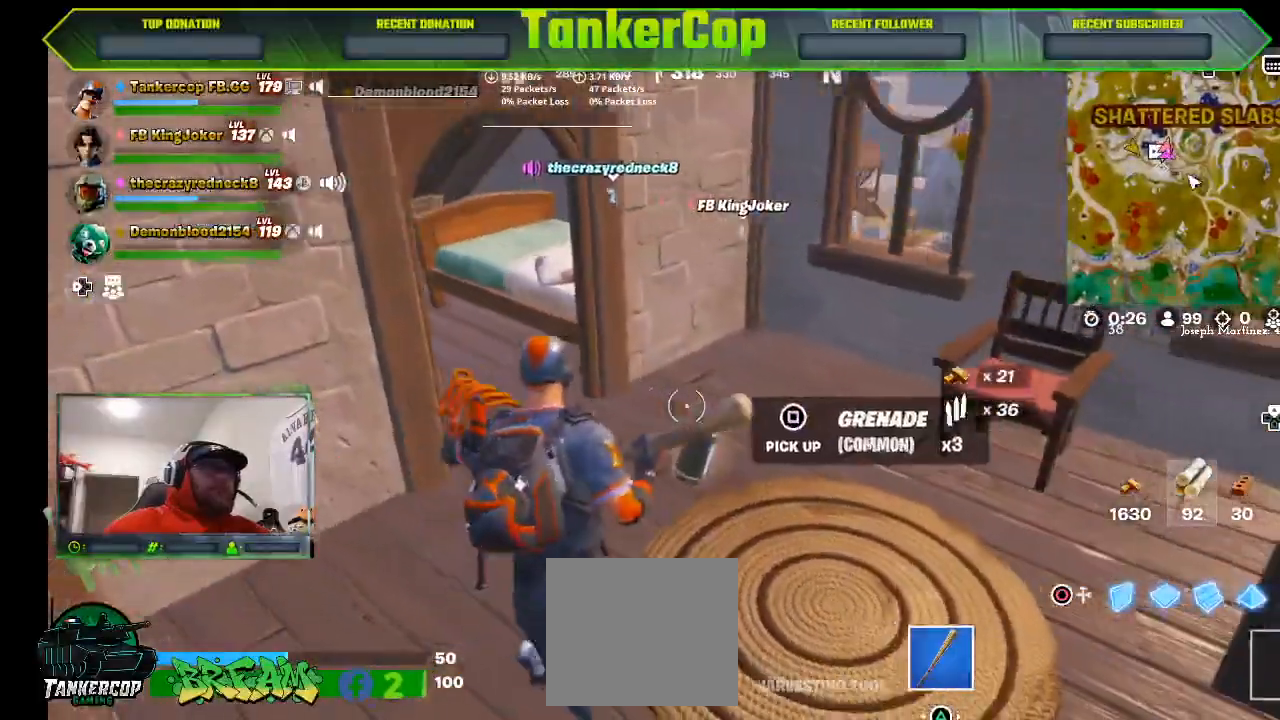
{"dt_ms": 500, "buttons": [], "left_stick": "up", "right_stick": "left", "events": [[67, "left_stick", "center"], [100, "SQUARE", "up"], [233, "left_stick", "down"], [300, "left_stick", "up"]]}
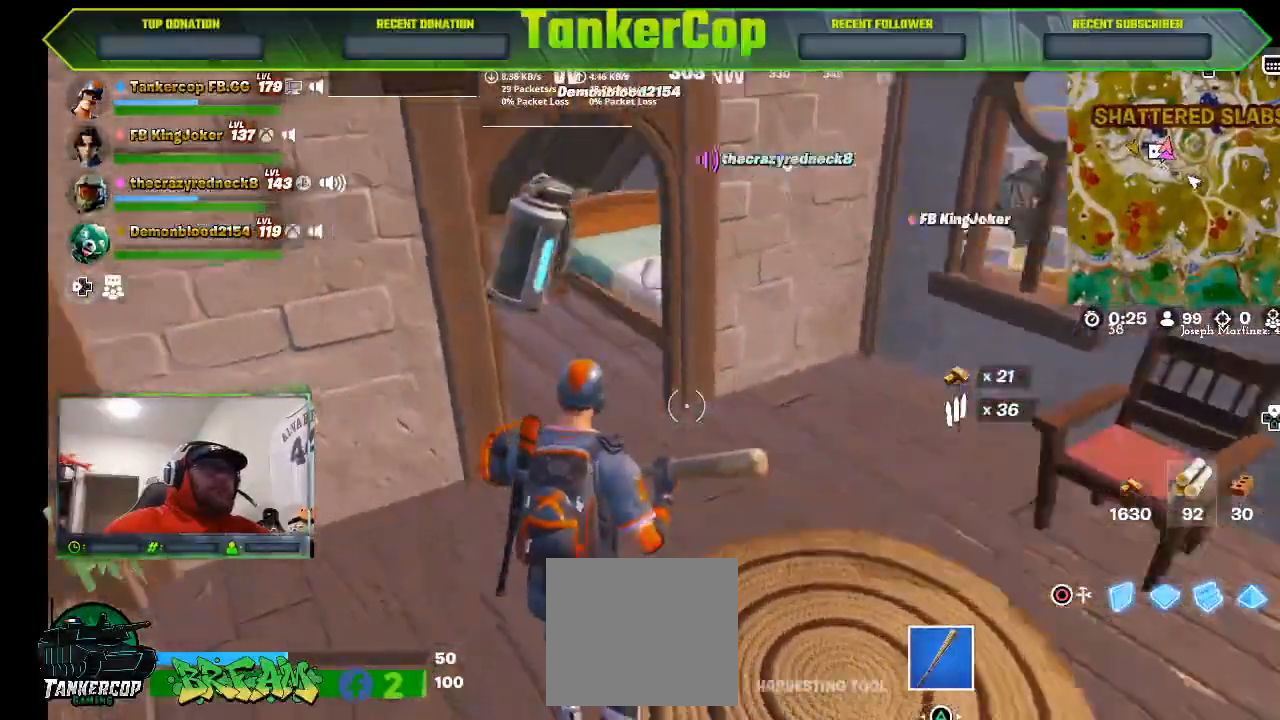
{"dt_ms": 500, "buttons": [], "left_stick": "up", "right_stick": "down-left", "events": [[333, "right_stick", "down-left"]]}
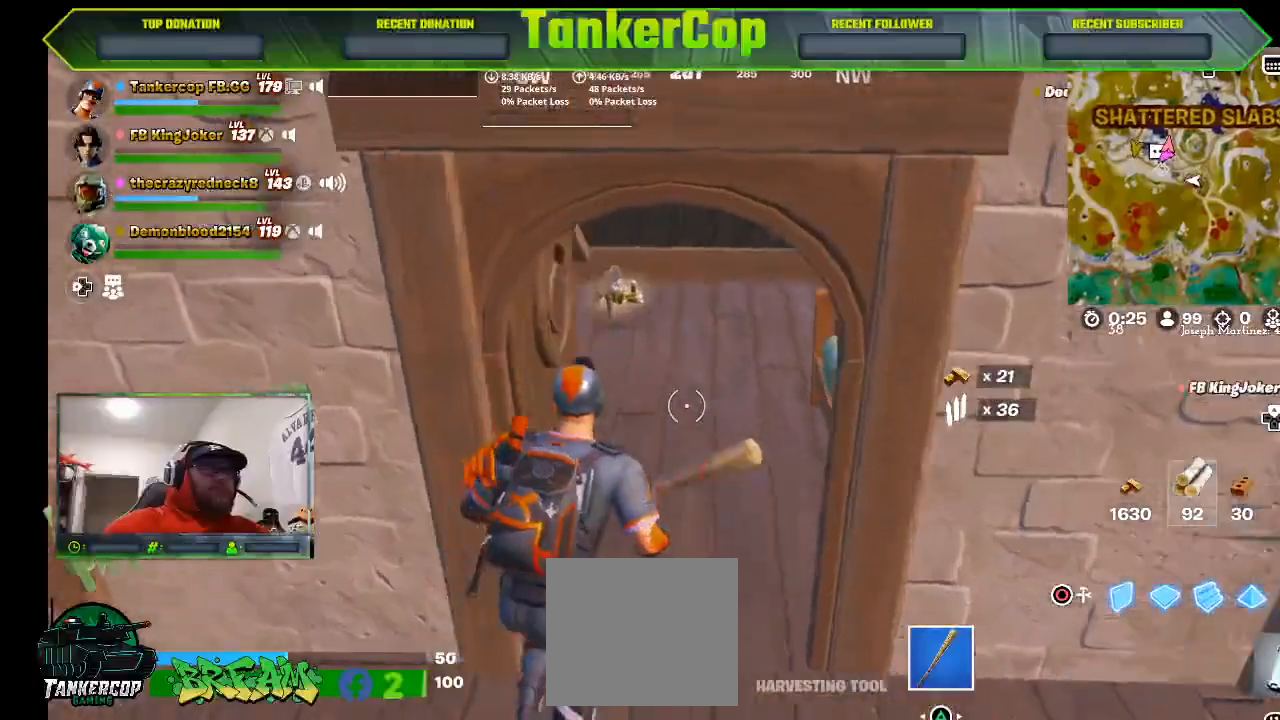
{"dt_ms": 500, "buttons": [], "left_stick": "up", "right_stick": "down-left", "events": []}
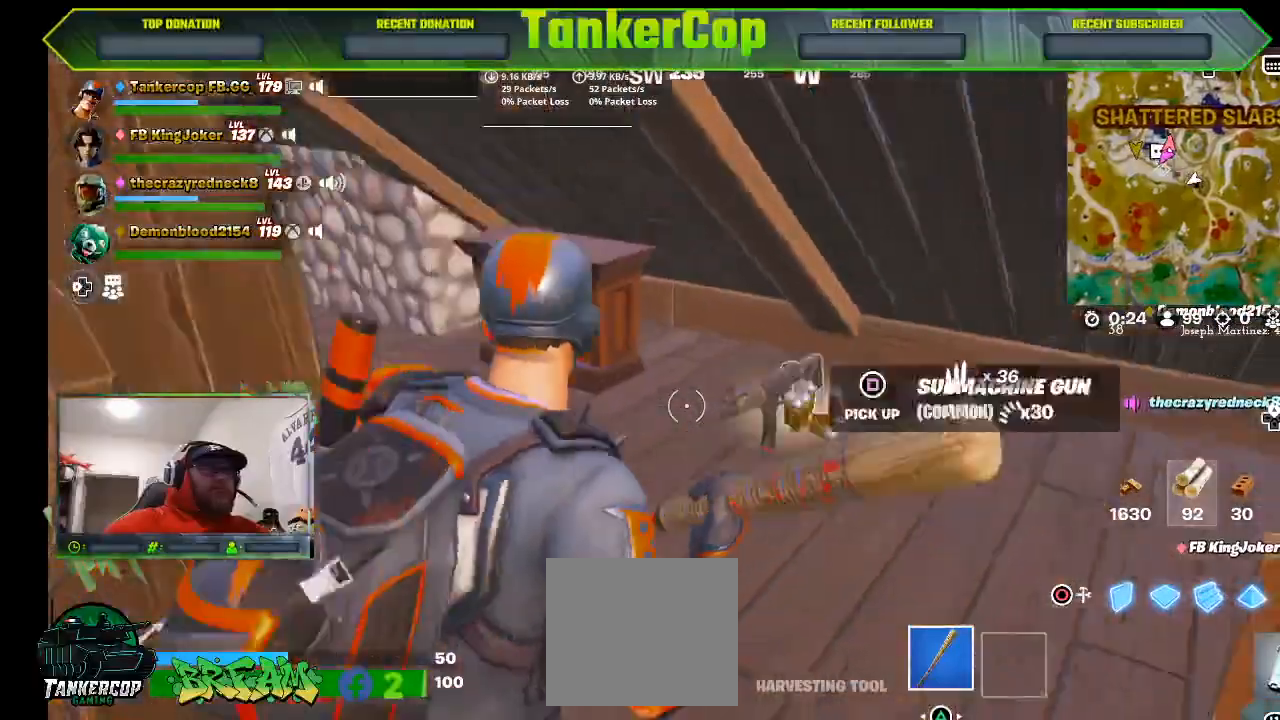
{"dt_ms": 500, "buttons": ["SQUARE"], "left_stick": "down", "right_stick": "left", "events": [[167, "right_stick", "left"], [267, "left_stick", "down"], [300, "SQUARE", "down"], [400, "SQUARE", "up"], [467, "SQUARE", "down"]]}
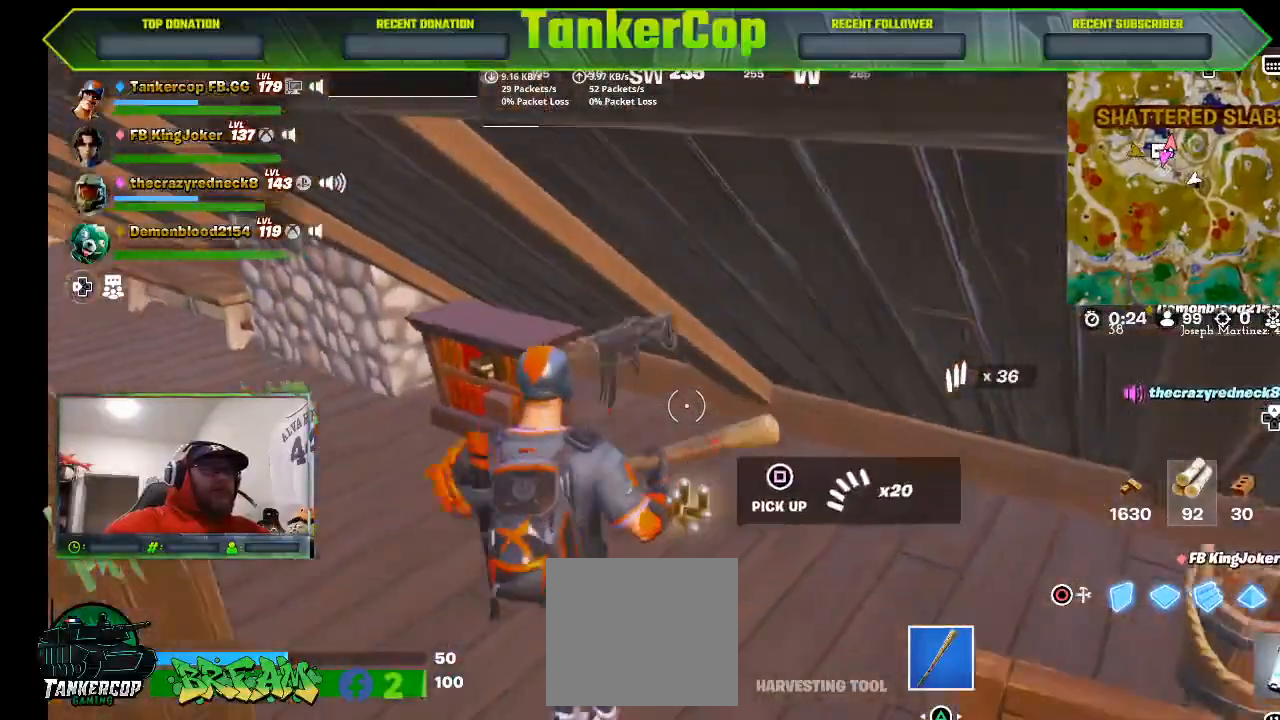
{"dt_ms": 500, "buttons": [], "left_stick": "up-left", "right_stick": "left", "events": [[33, "SQUARE", "up"], [100, "left_stick", "center"], [500, "left_stick", "up-left"]]}
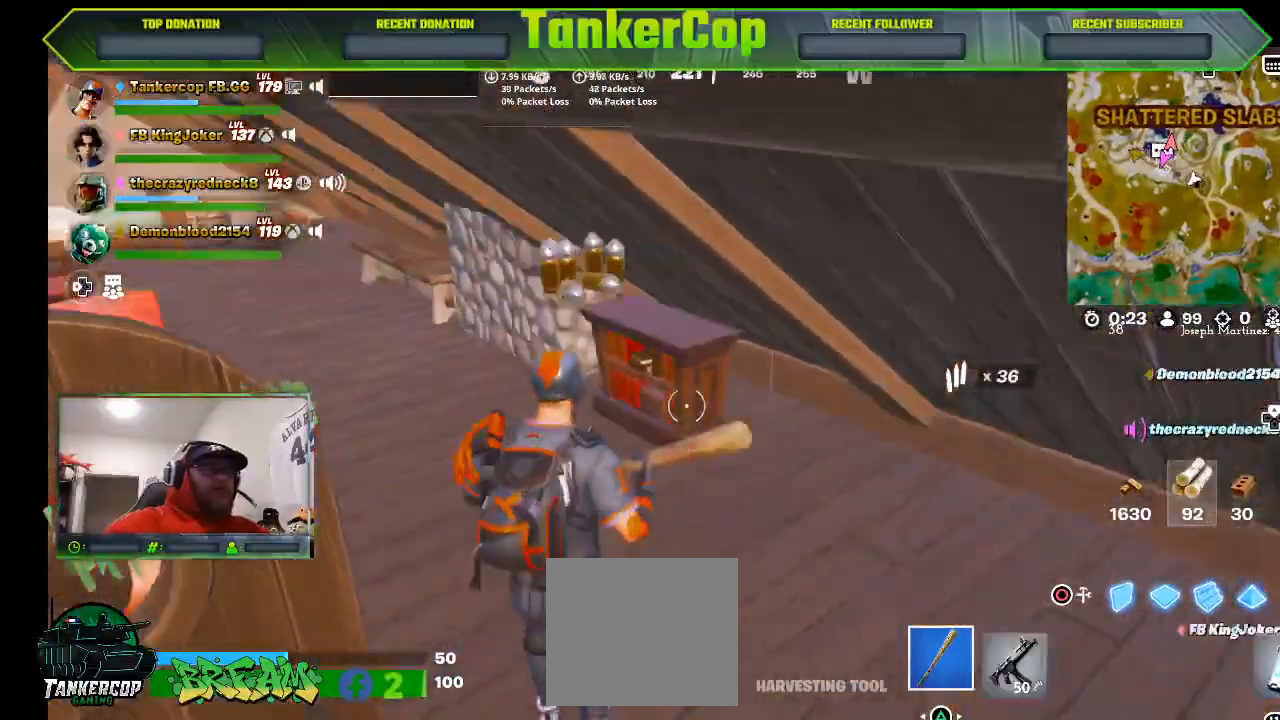
{"dt_ms": 500, "buttons": ["R2"], "left_stick": "up", "right_stick": "left", "events": [[233, "left_stick", "up"], [433, "R2", "down"]]}
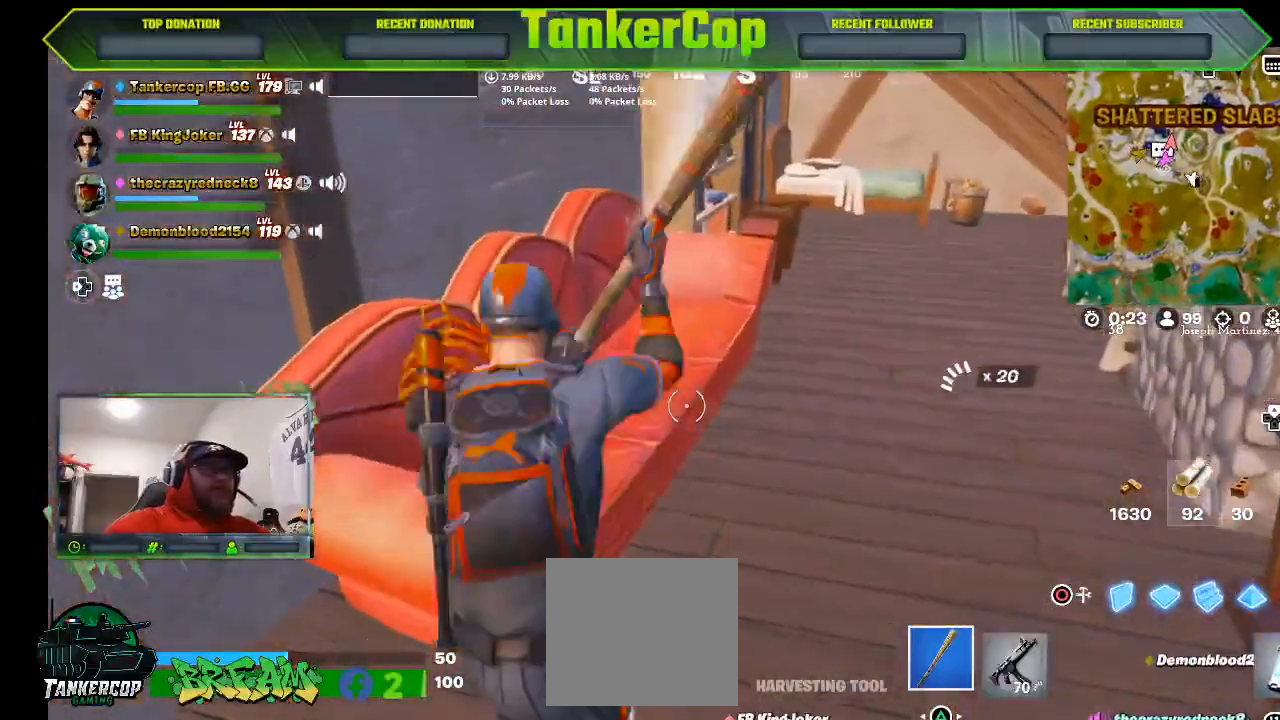
{"dt_ms": 500, "buttons": [], "left_stick": "up", "right_stick": "center", "events": [[100, "left_stick", "left"], [100, "right_stick", "center"], [133, "R2", "up"], [233, "left_stick", "up"]]}
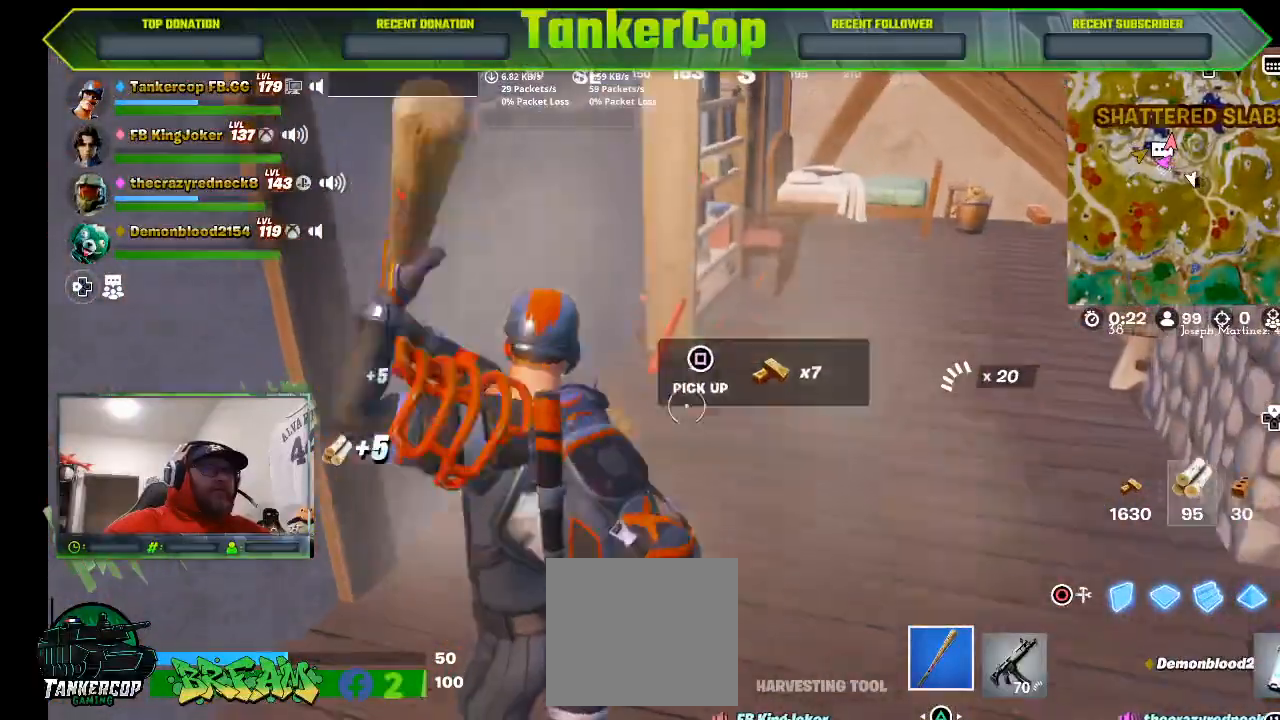
{"dt_ms": 500, "buttons": [], "left_stick": "up", "right_stick": "center", "events": []}
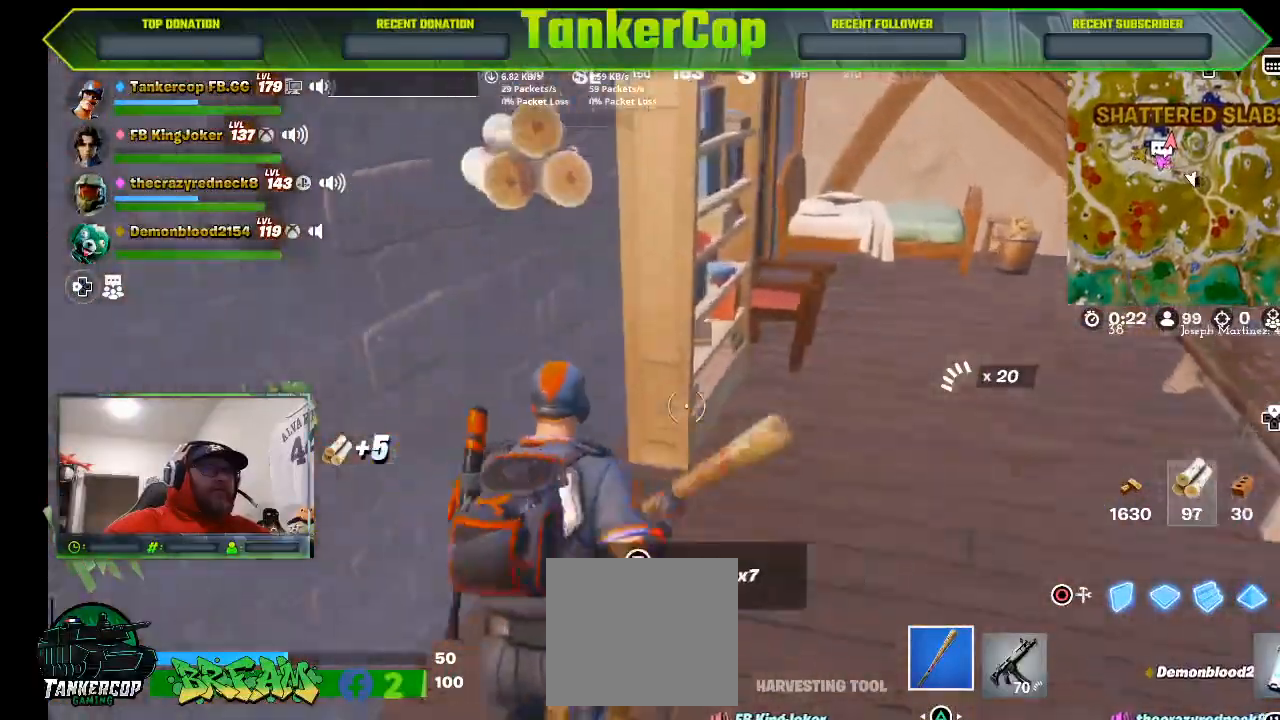
{"dt_ms": 500, "buttons": [], "left_stick": "up-right", "right_stick": "center", "events": [[500, "left_stick", "up-right"]]}
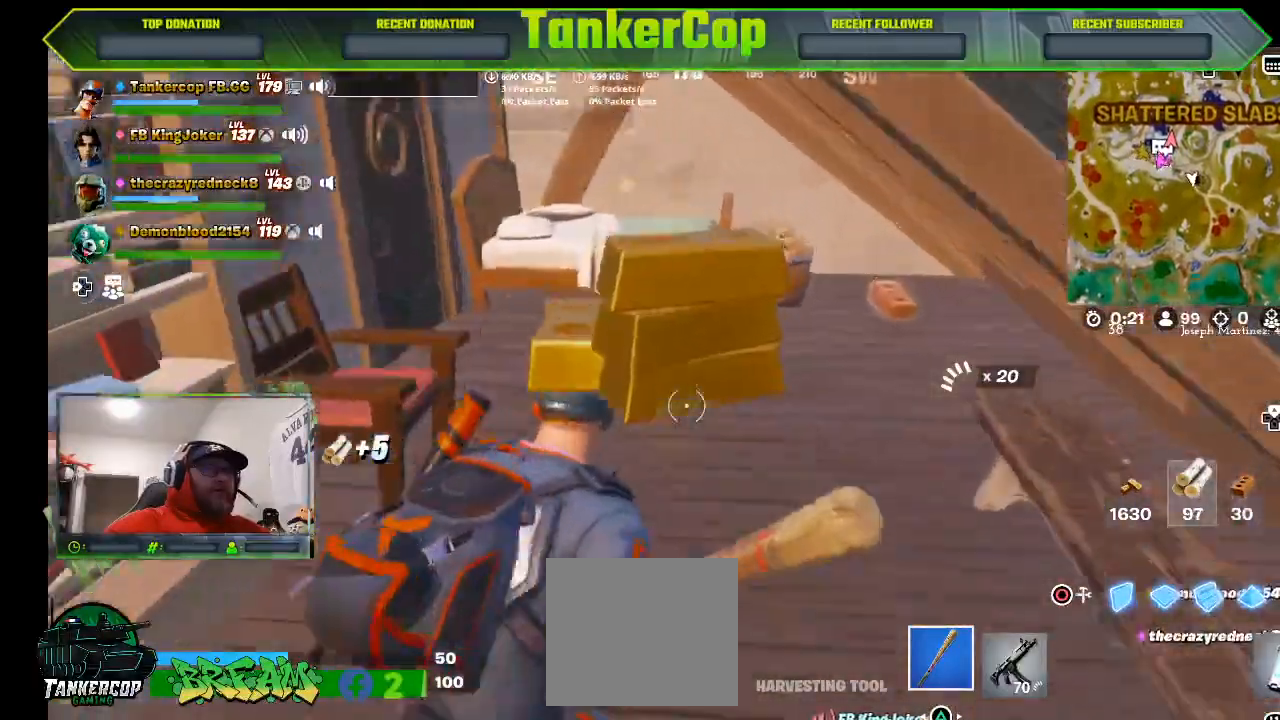
{"dt_ms": 500, "buttons": [], "left_stick": "up-right", "right_stick": "center", "events": []}
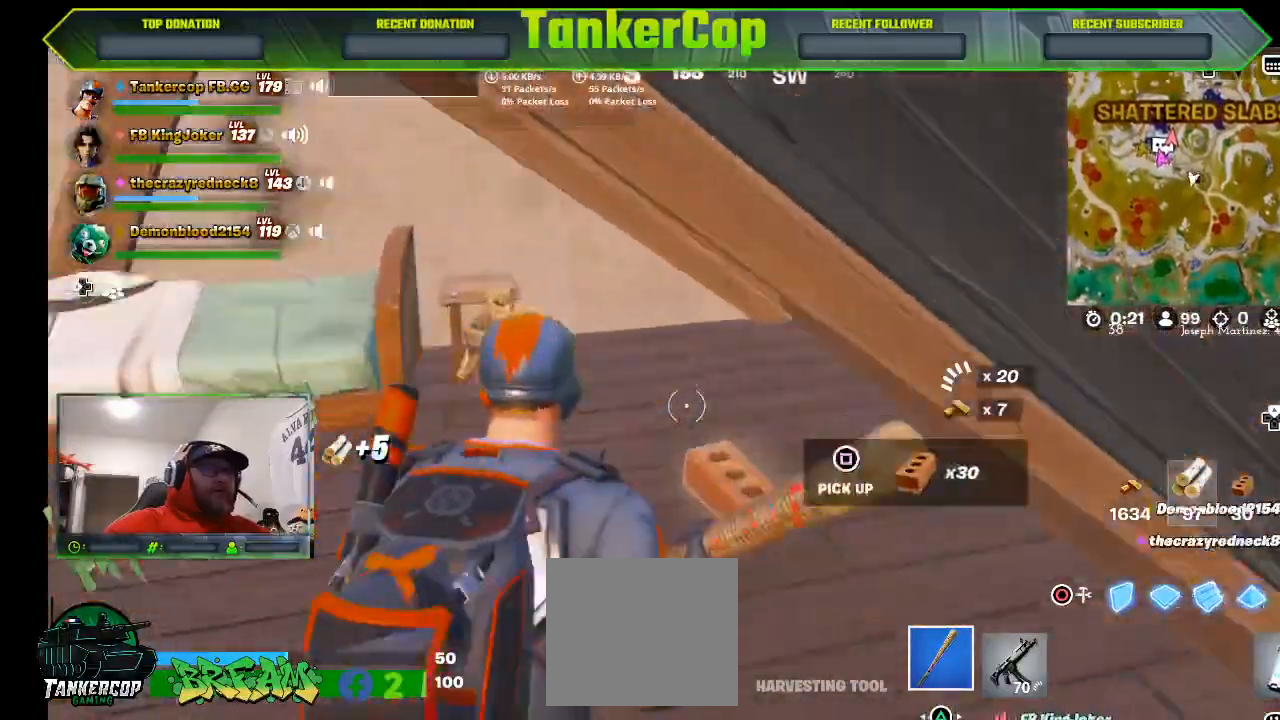
{"dt_ms": 500, "buttons": [], "left_stick": "left", "right_stick": "left", "events": [[367, "left_stick", "down-left"], [400, "right_stick", "left"], [467, "left_stick", "left"]]}
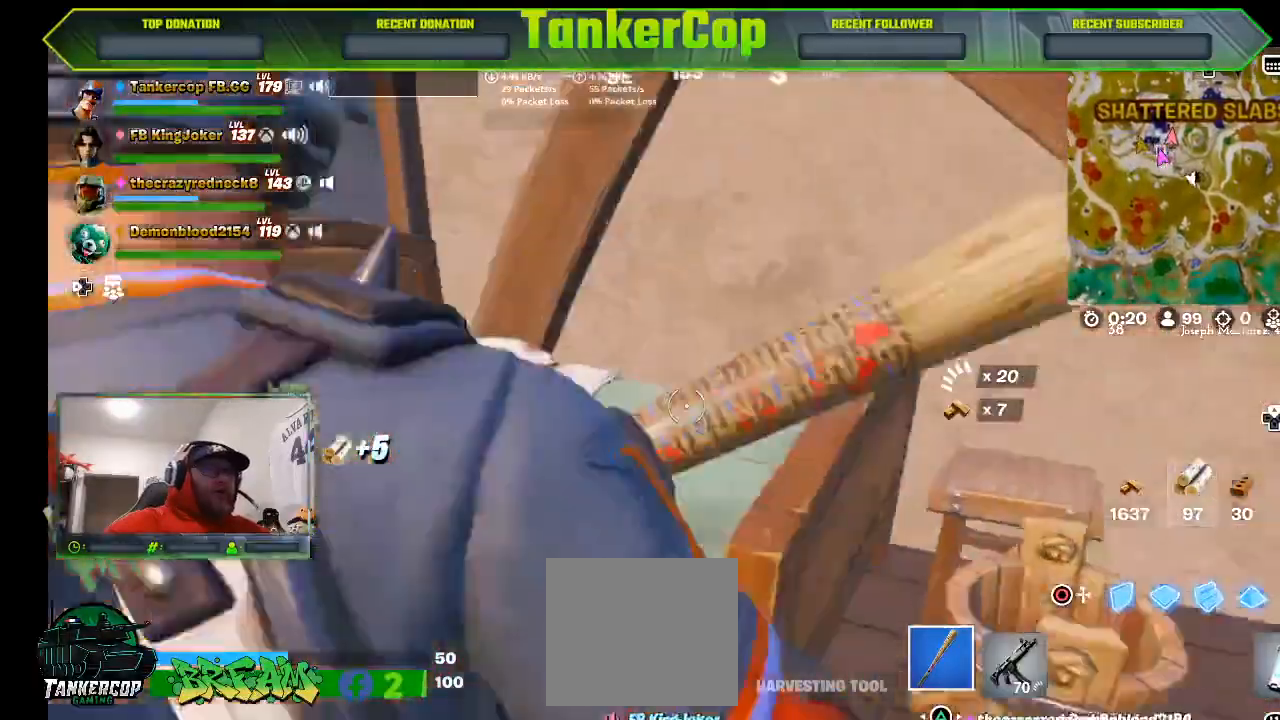
{"dt_ms": 500, "buttons": [], "left_stick": "down-right", "right_stick": "left", "events": [[200, "left_stick", "down-left"], [467, "left_stick", "down-right"]]}
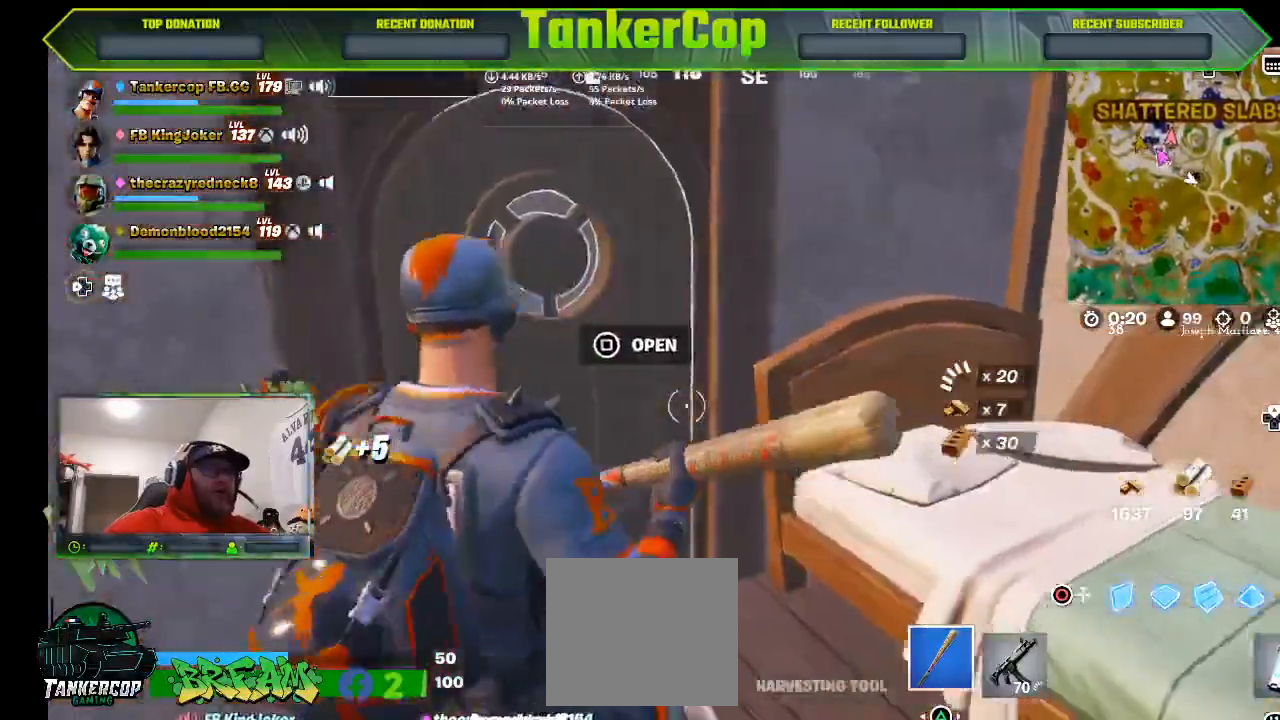
{"dt_ms": 500, "buttons": [], "left_stick": "down", "right_stick": "down-right", "events": [[133, "right_stick", "down-right"], [167, "left_stick", "down"]]}
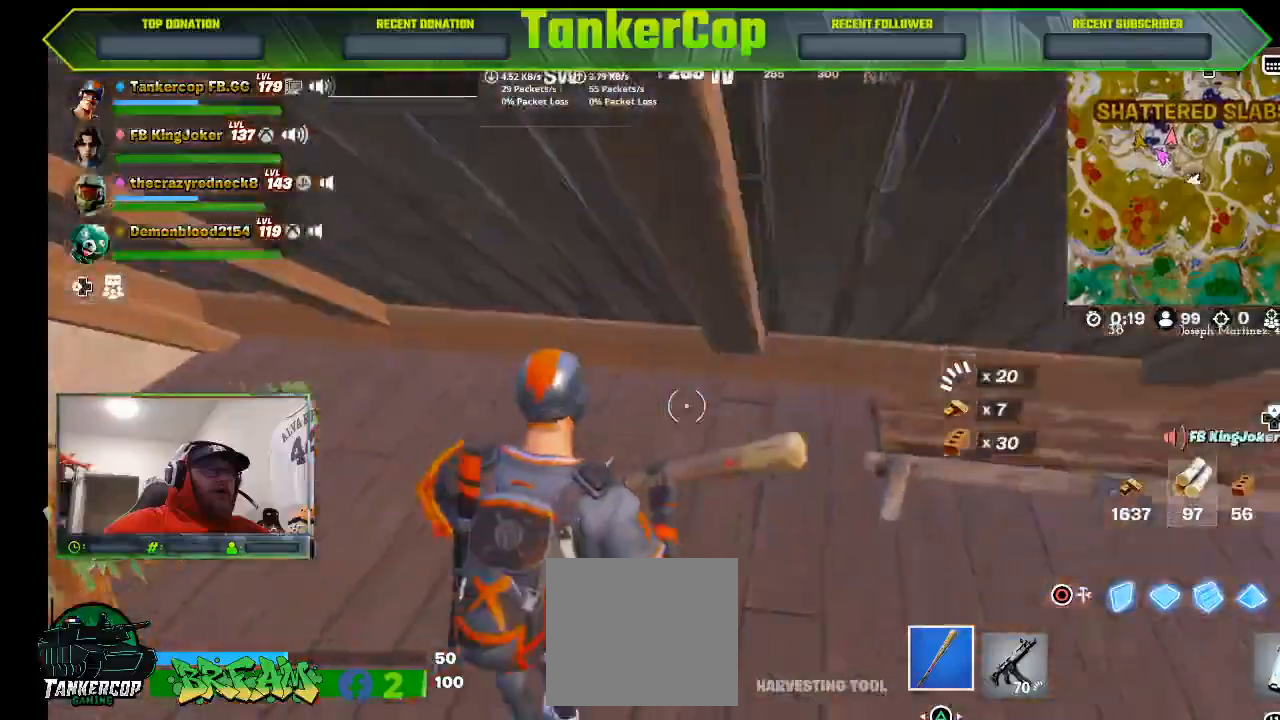
{"dt_ms": 500, "buttons": [], "left_stick": "down", "right_stick": "down-right", "events": []}